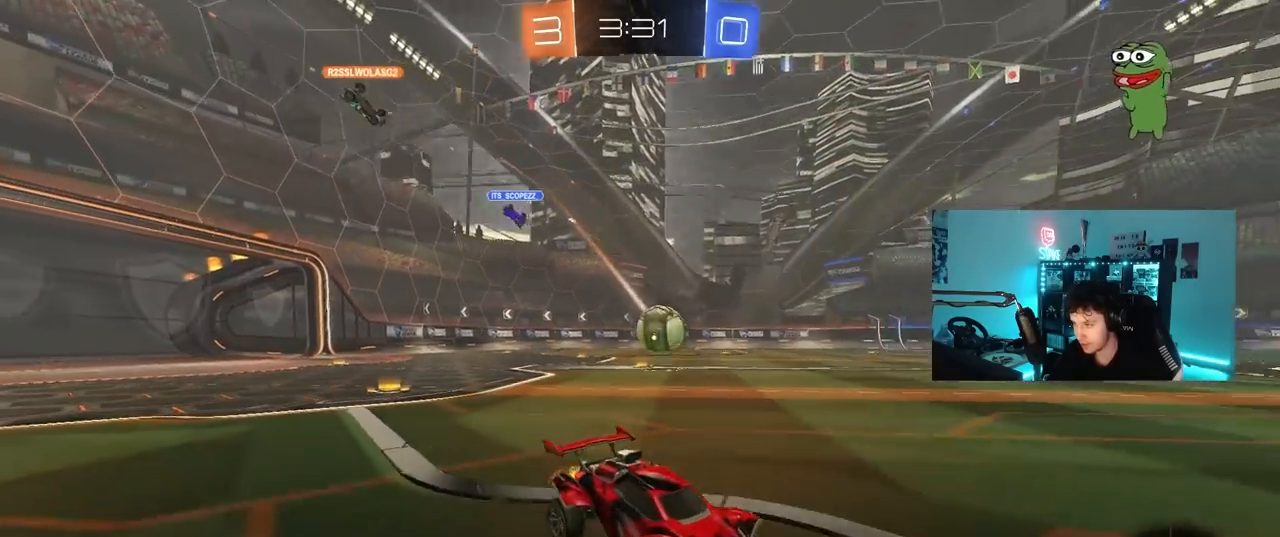
Gameplay with keyboard and mouse; each line is a JSON object with the keys and mouse buttons held at the frame after it. "events" lists presses ("down") and releases ("up") of "1", "2", "3", "4", "5", "a", "alt", "c", "caps_lock", "ctrl", "d", "e", "f", "g", "q", "r", "s", "shift", "space", "t", "tab", "v", "w", "x", "z", "mouse_left", "mouse_wheel" and "mouse_right" between this image and that frame as [ms after this image, input, new state], when the widget could be followed in between. "mouse_left", "mouse_wheel", "mouse_right" = the "left", "wheel", "right" buttons of the "mouse" list. No other keys are recorded. "wheel" means that the mouse wheel is clicked or scrolled. "mouse_move" is the direction in which the mouse moves at that frame (one of eight, or "still"), when it could be read.
{"keys": ["w"], "mouse": ["left"], "mouse_move": "still", "events": [[83, "d", "up"], [83, "space", "down"], [167, "a", "down"], [167, "mouse_left", "down"], [217, "space", "up"], [317, "a", "up"], [450, "d", "down"], [500, "d", "up"]]}
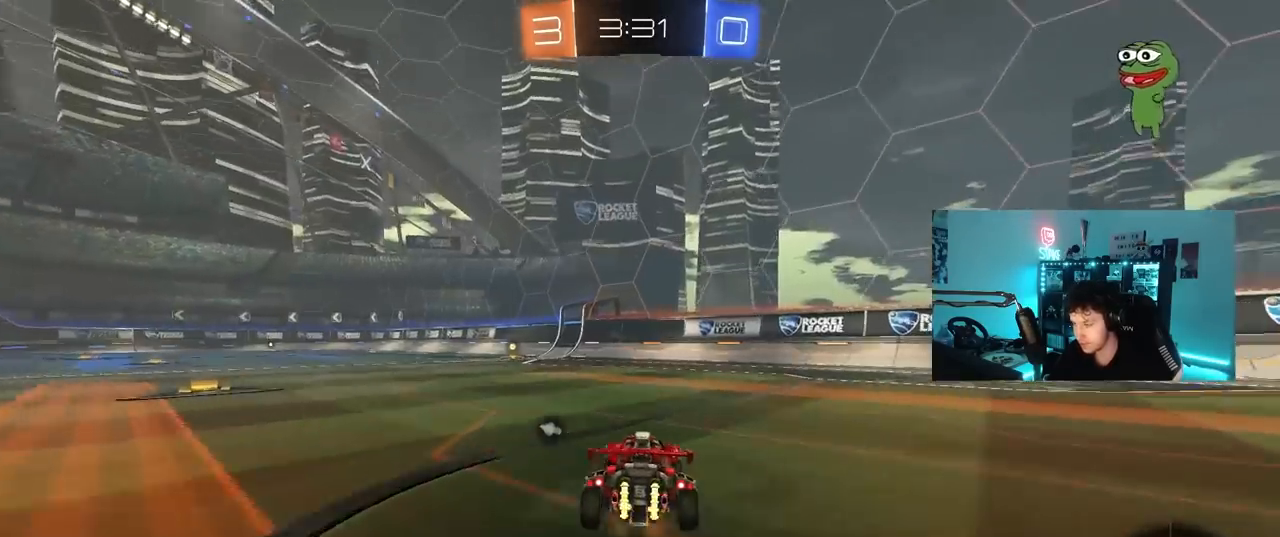
{"keys": ["w"], "mouse": ["left"], "mouse_move": "still", "events": [[100, "a", "down"], [183, "space", "down"], [233, "a", "up"], [383, "space", "up"]]}
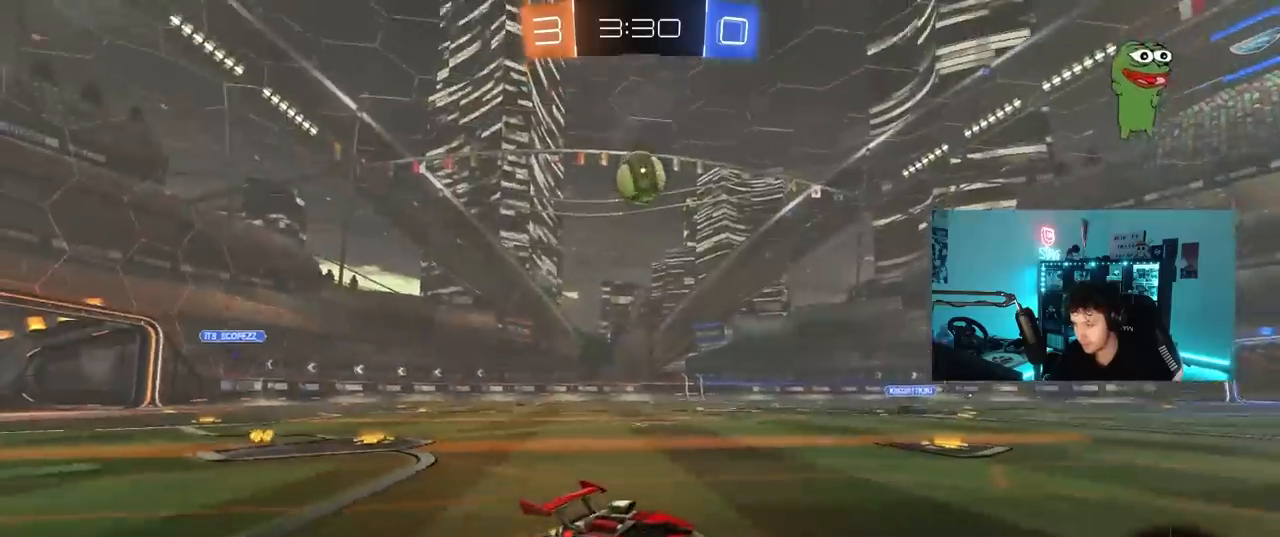
{"keys": ["w"], "mouse": [], "mouse_move": "still", "events": [[350, "space", "down"], [383, "a", "down"], [383, "mouse_left", "up"], [483, "a", "up"], [483, "space", "up"]]}
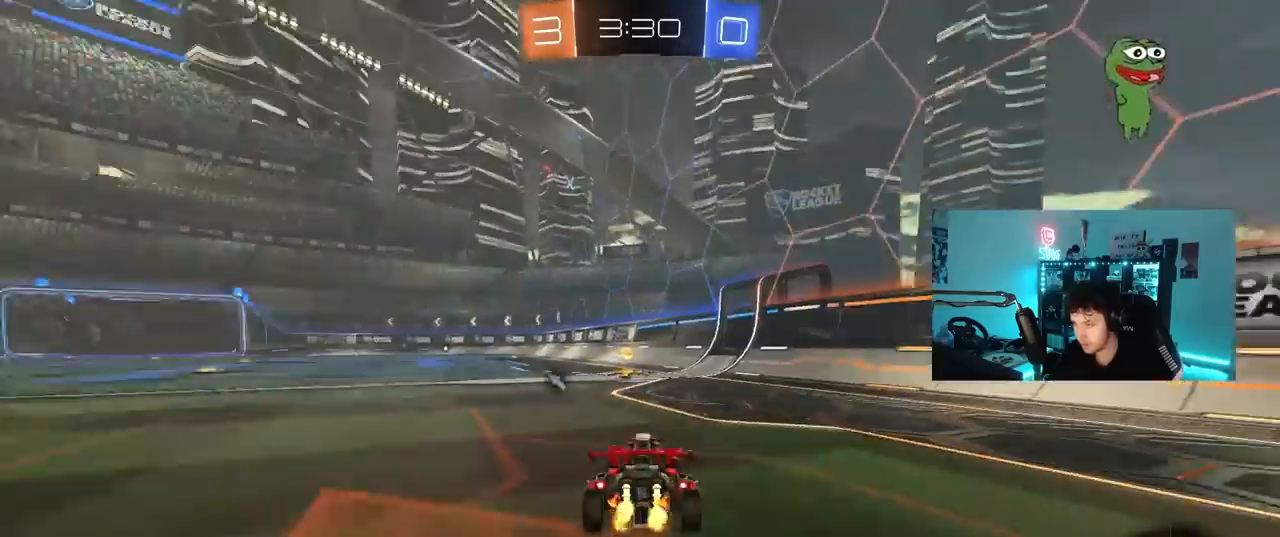
{"keys": ["d", "space", "w"], "mouse": [], "mouse_move": "still", "events": [[33, "mouse_left", "down"], [317, "mouse_left", "up"], [417, "space", "down"], [500, "d", "down"]]}
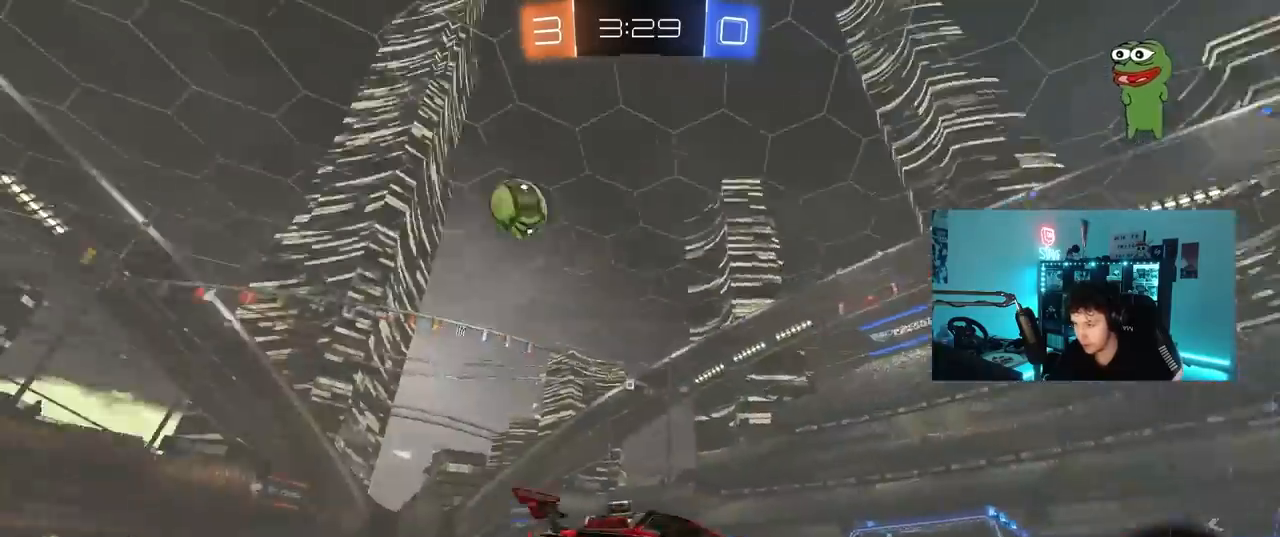
{"keys": ["d", "w"], "mouse": [], "mouse_move": "still", "events": [[100, "space", "up"], [133, "d", "up"], [417, "d", "down"]]}
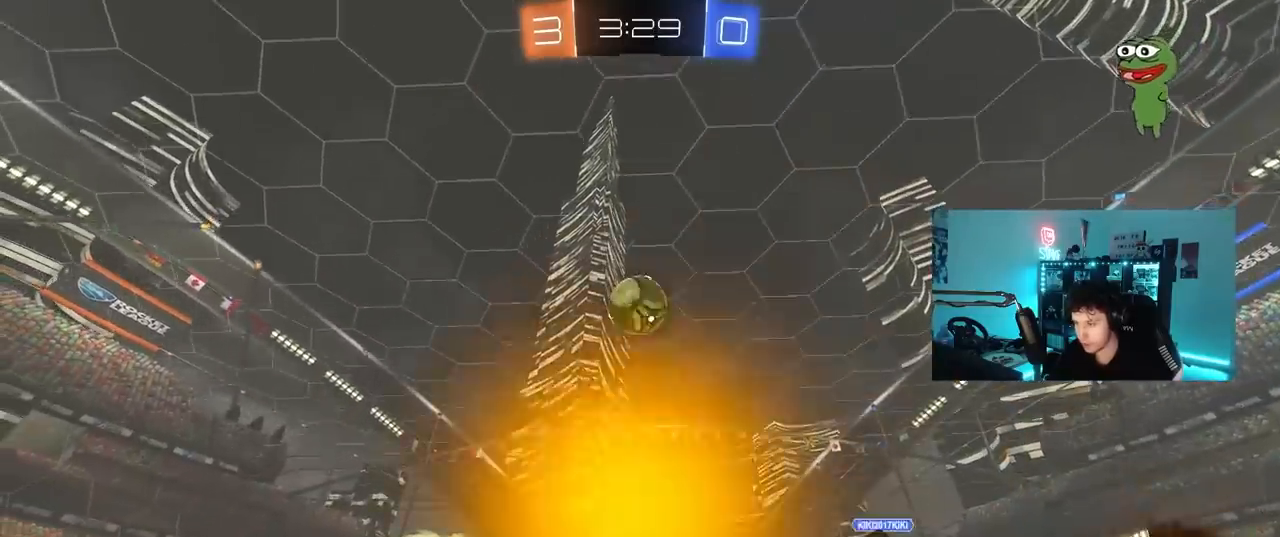
{"keys": ["d", "w"], "mouse": [], "mouse_move": "still", "events": [[17, "shift", "down"], [200, "shift", "up"], [433, "shift", "down"], [483, "shift", "up"]]}
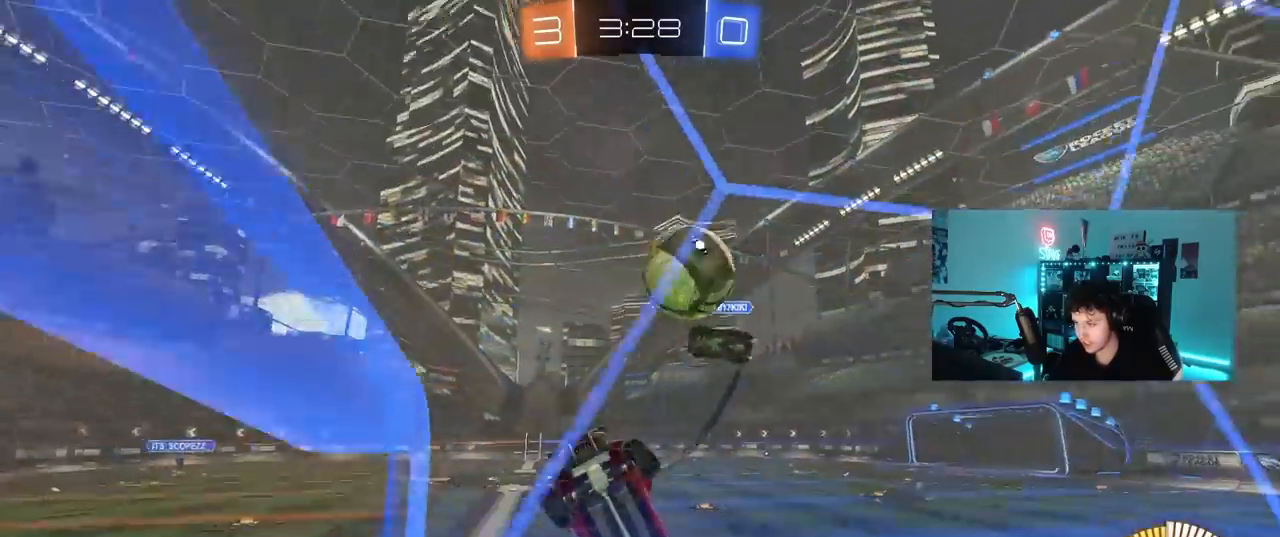
{"keys": ["w"], "mouse": [], "mouse_move": "still", "events": [[500, "d", "up"]]}
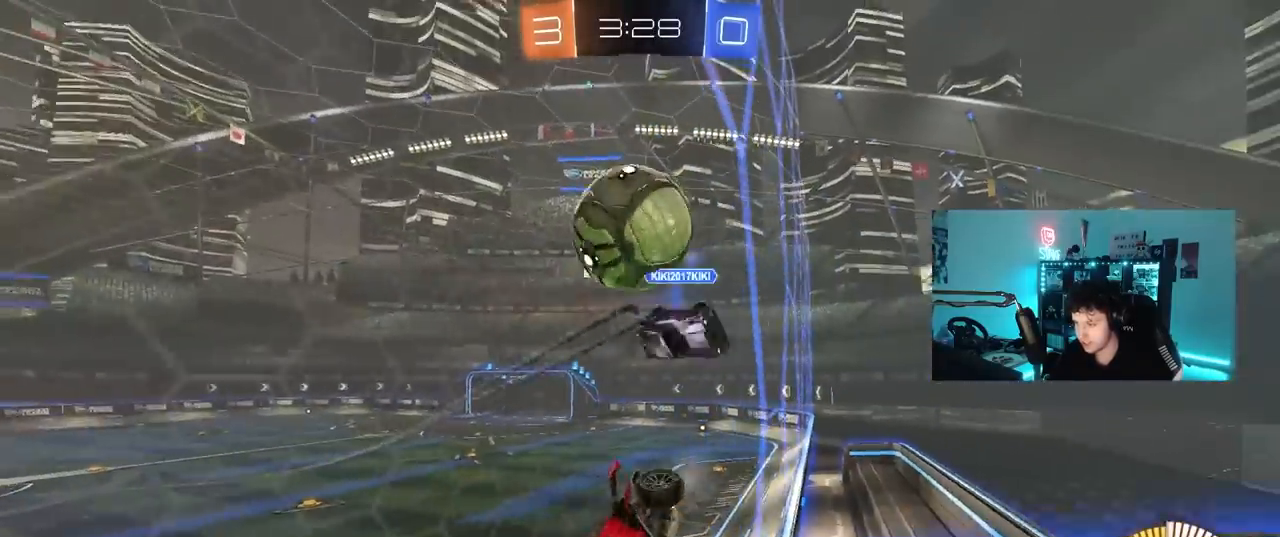
{"keys": ["d", "s"], "mouse": [], "mouse_move": "up-right", "events": [[150, "mouse_right", "down"], [150, "w", "up"], [233, "a", "down"], [233, "s", "down"], [233, "shift", "down"], [383, "mouse_right", "up"], [467, "a", "up"], [467, "d", "down"], [467, "shift", "up"]]}
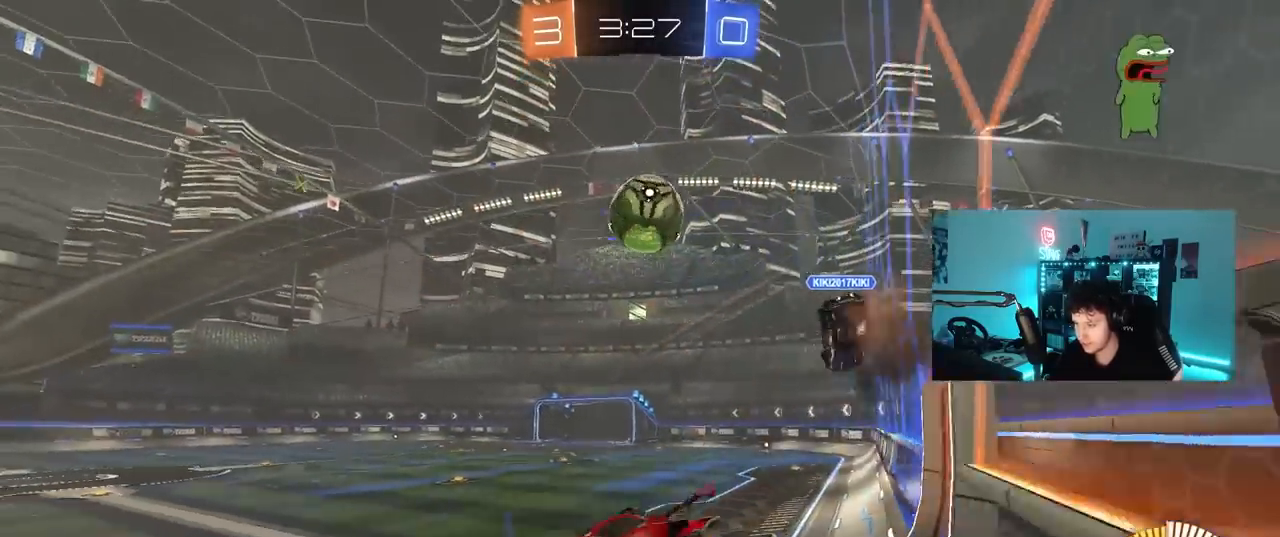
{"keys": ["d", "shift", "w"], "mouse": [], "mouse_move": "still", "events": [[17, "s", "up"], [67, "d", "up"], [117, "a", "down"], [150, "w", "down"], [200, "a", "up"], [300, "mouse_right", "down"], [400, "d", "down"], [433, "mouse_right", "up"], [433, "shift", "down"]]}
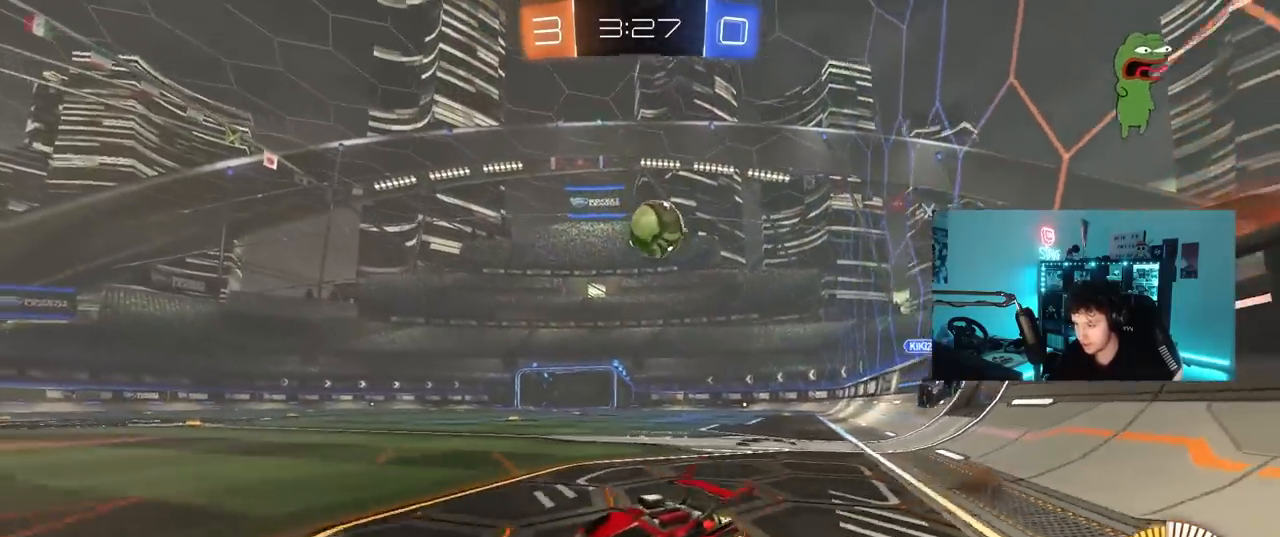
{"keys": ["d", "w"], "mouse": [], "mouse_move": "still", "events": [[133, "shift", "up"]]}
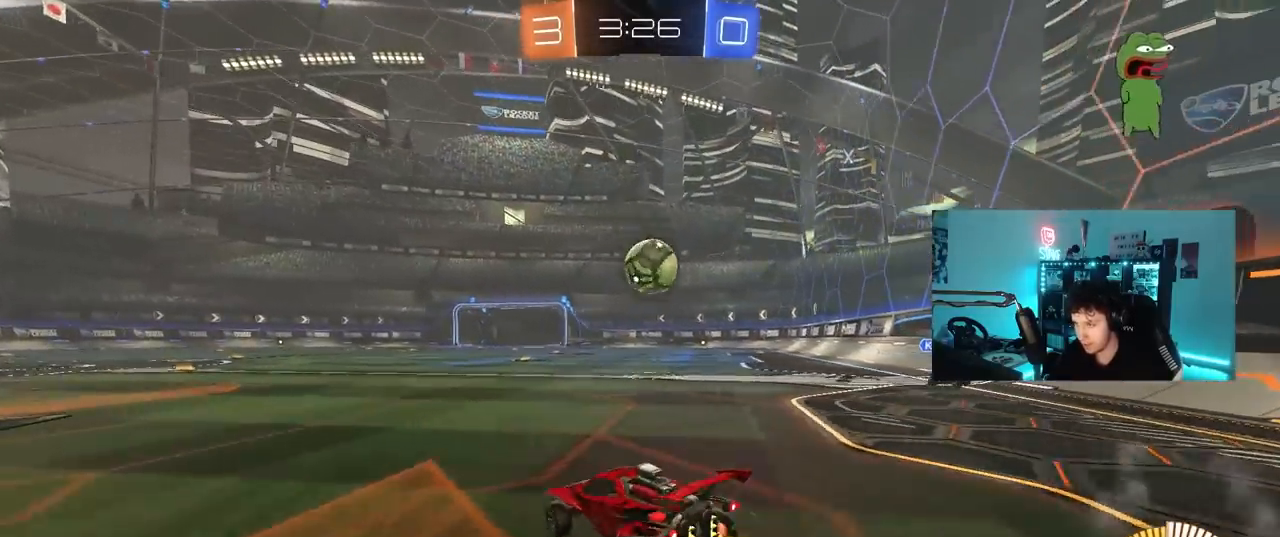
{"keys": ["w"], "mouse": [], "mouse_move": "still", "events": [[100, "d", "up"]]}
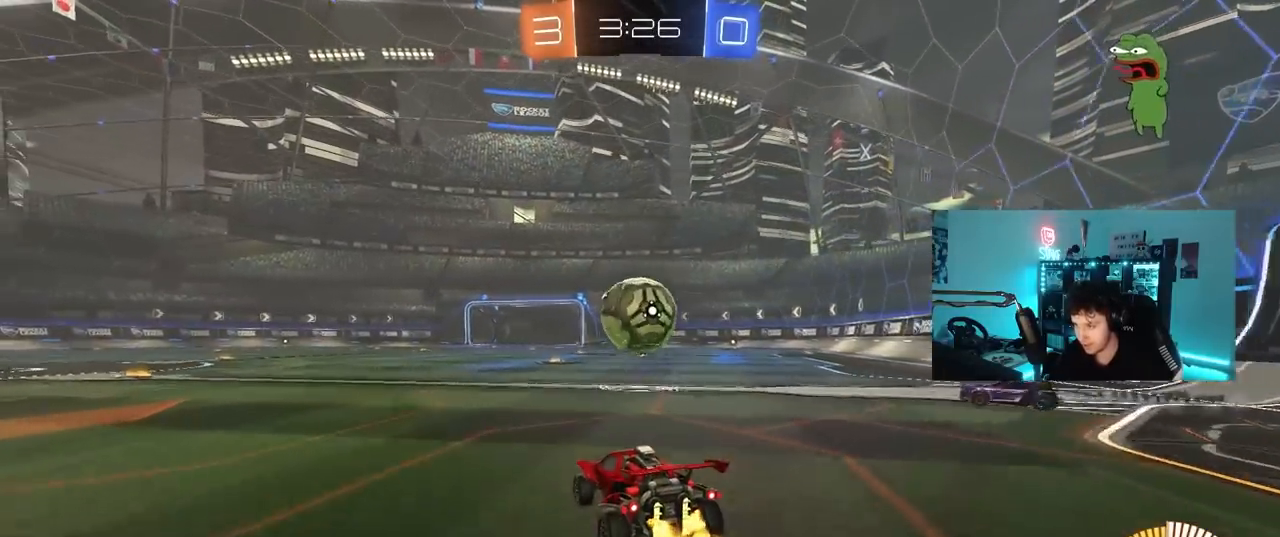
{"keys": ["s"], "mouse": [], "mouse_move": "left", "events": [[167, "d", "down"], [167, "mouse_right", "down"], [167, "w", "up"], [250, "s", "down"], [383, "d", "up"], [383, "mouse_left", "down"], [383, "mouse_right", "up"], [383, "s", "up"], [483, "mouse_left", "up"], [483, "s", "down"]]}
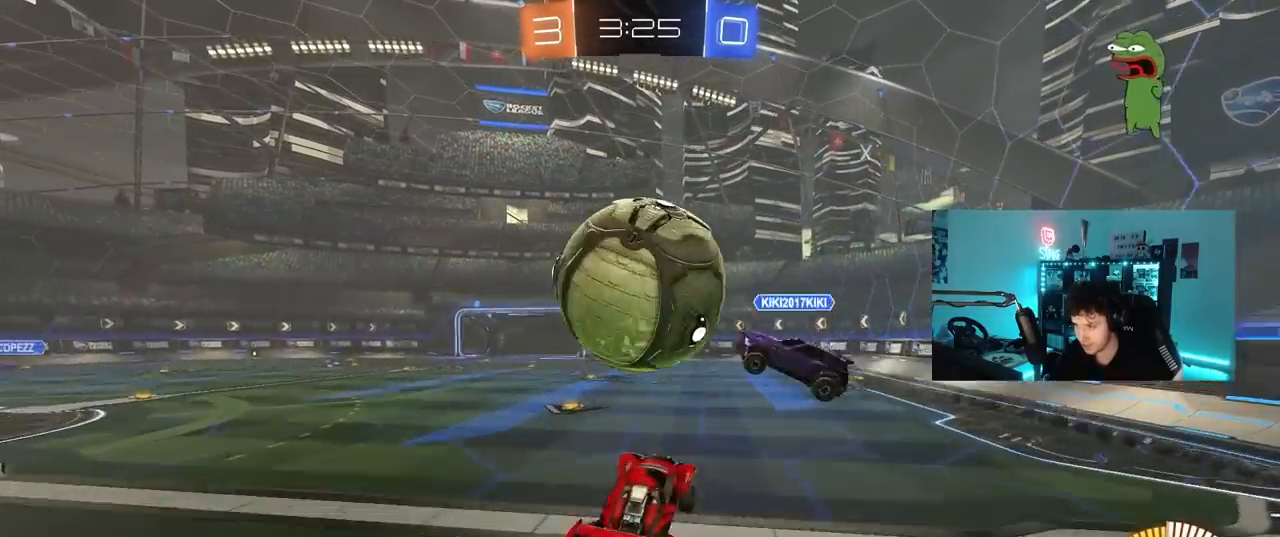
{"keys": ["a", "shift", "w"], "mouse": ["left"], "mouse_move": "still", "events": [[33, "mouse_right", "down"], [267, "mouse_right", "up"], [317, "s", "up"], [400, "a", "down"], [400, "shift", "down"], [450, "mouse_left", "down"], [450, "w", "down"]]}
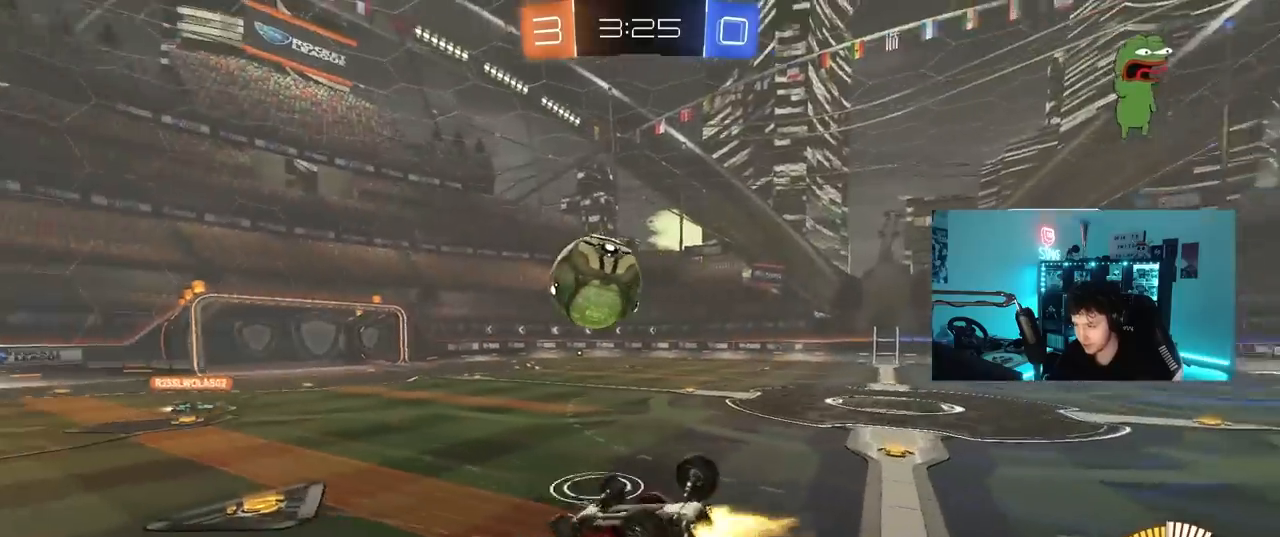
{"keys": [], "mouse": [], "mouse_move": "still", "events": [[233, "w", "up"], [283, "s", "down"], [333, "mouse_left", "up"], [417, "shift", "up"], [467, "a", "up"], [467, "s", "up"]]}
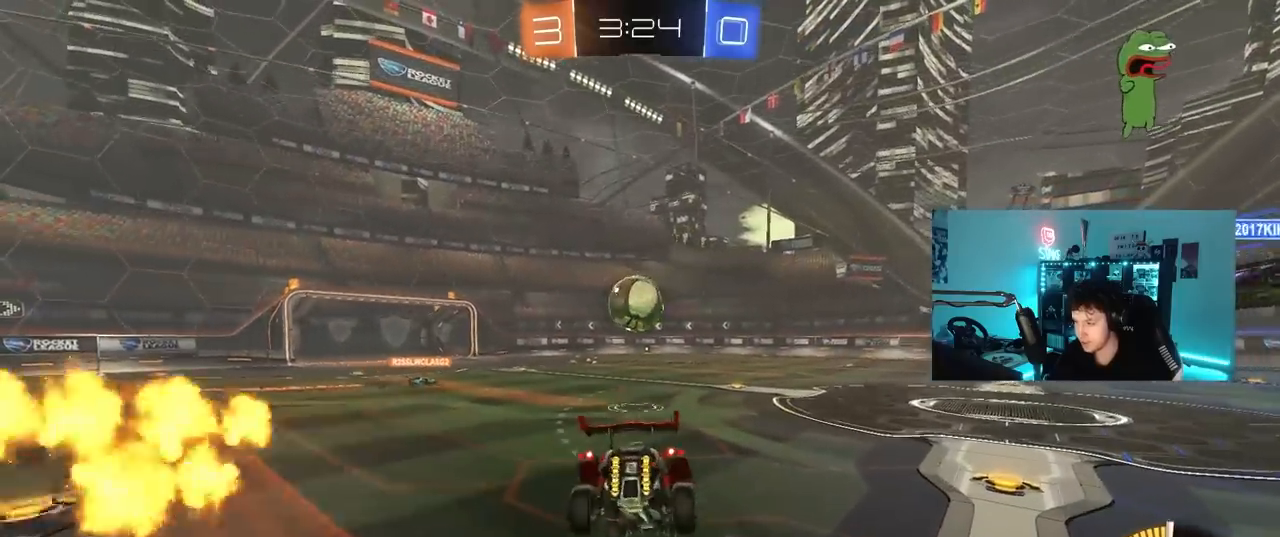
{"keys": ["a", "w"], "mouse": [], "mouse_move": "still", "events": [[17, "d", "down"], [150, "w", "down"], [200, "d", "up"], [350, "a", "down"]]}
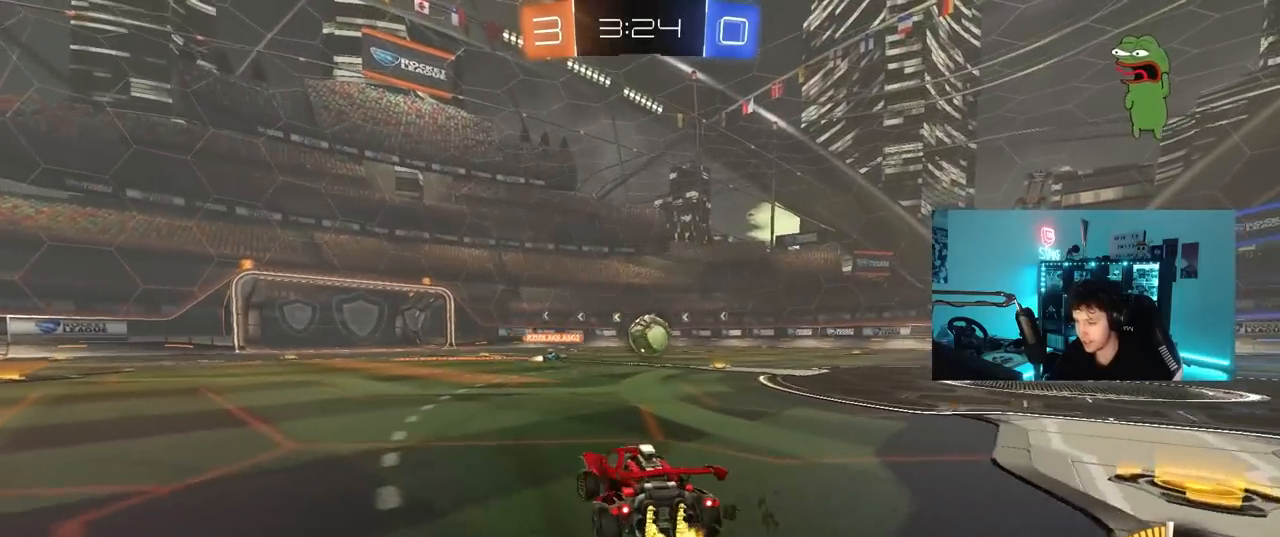
{"keys": ["w"], "mouse": [], "mouse_move": "still", "events": [[83, "a", "up"], [167, "d", "down"], [450, "d", "up"]]}
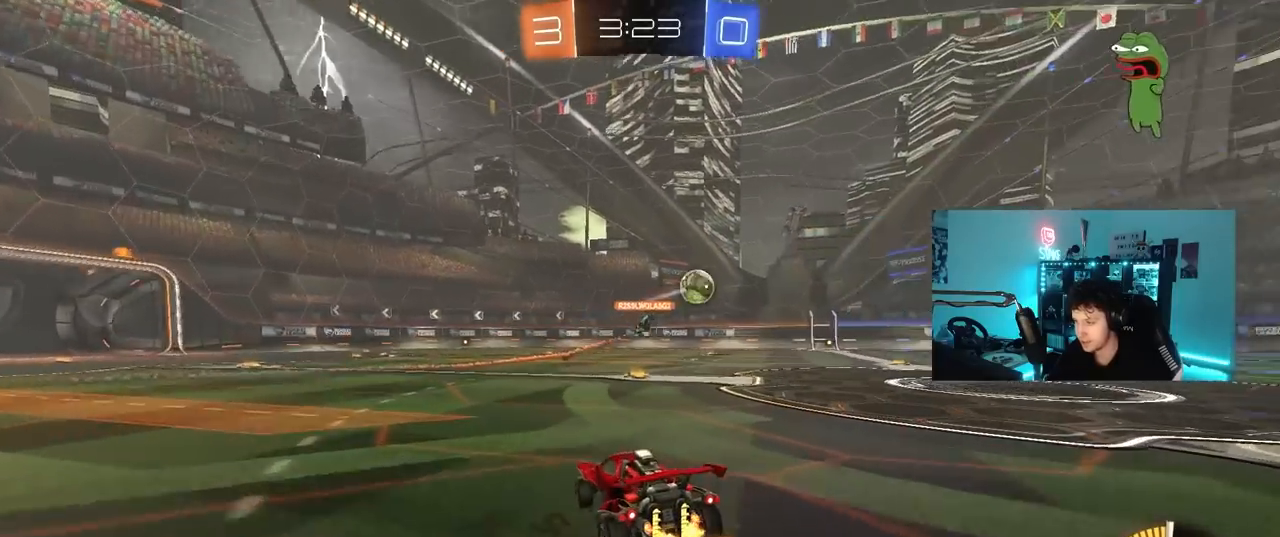
{"keys": ["w"], "mouse": [], "mouse_move": "still", "events": [[233, "d", "down"], [417, "d", "up"]]}
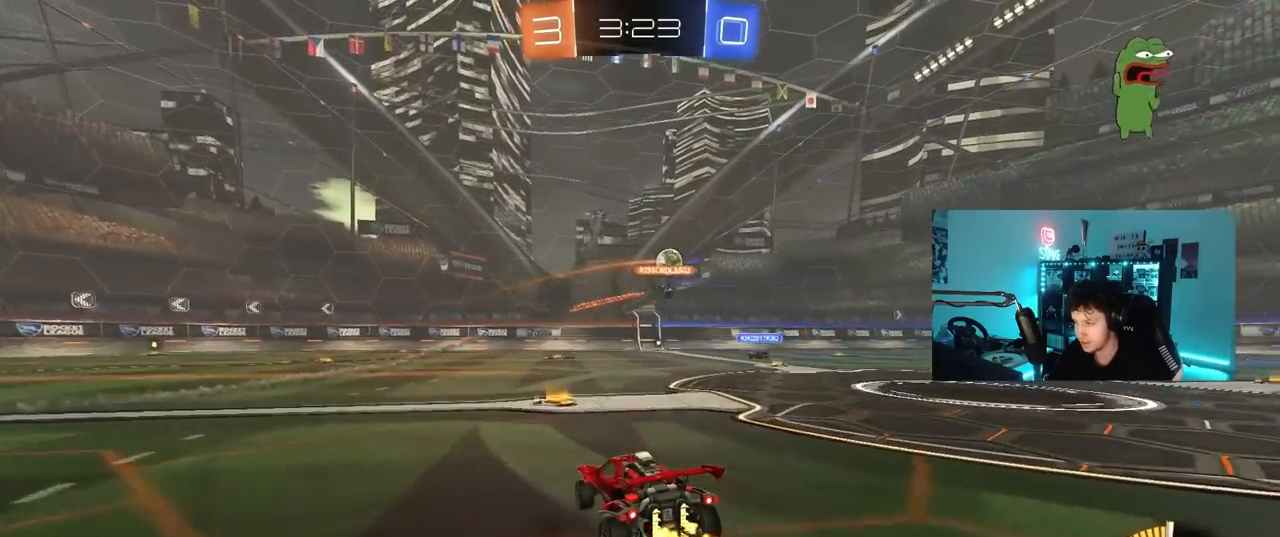
{"keys": ["w"], "mouse": [], "mouse_move": "still", "events": [[150, "d", "down"], [383, "d", "up"]]}
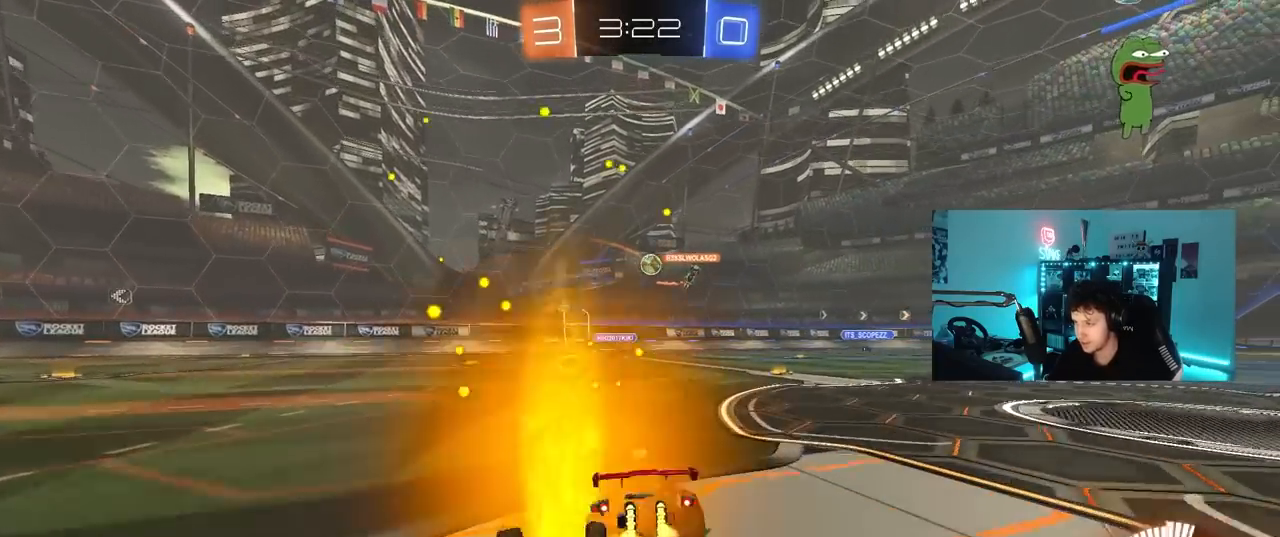
{"keys": [], "mouse": [], "mouse_move": "still", "events": [[33, "w", "up"], [133, "d", "down"], [133, "s", "down"], [267, "s", "up"], [400, "d", "up"]]}
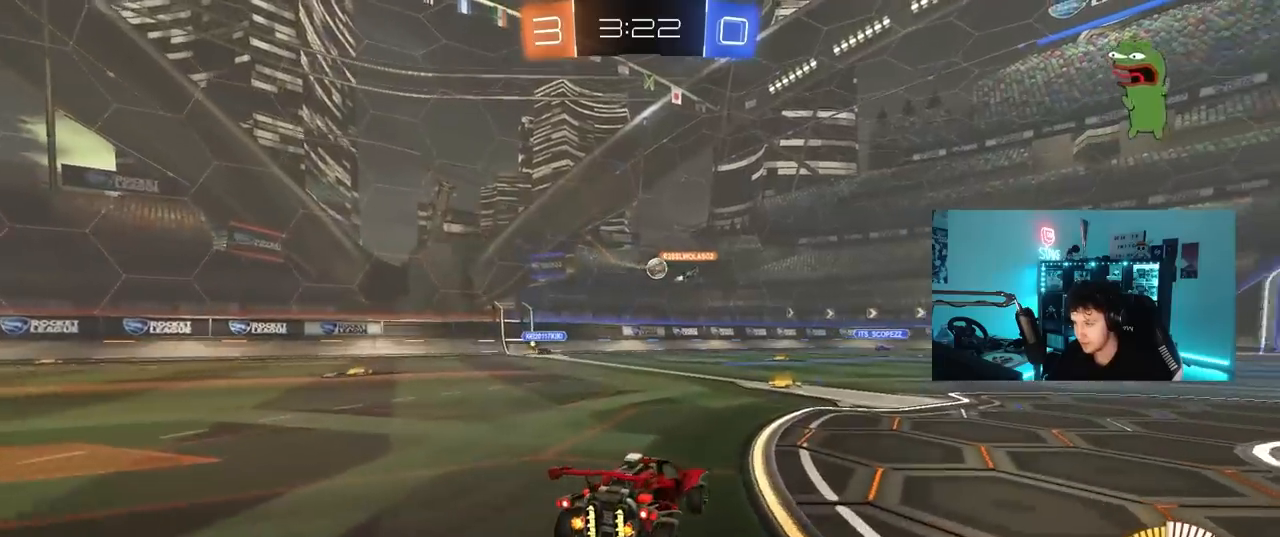
{"keys": [], "mouse": [], "mouse_move": "still", "events": []}
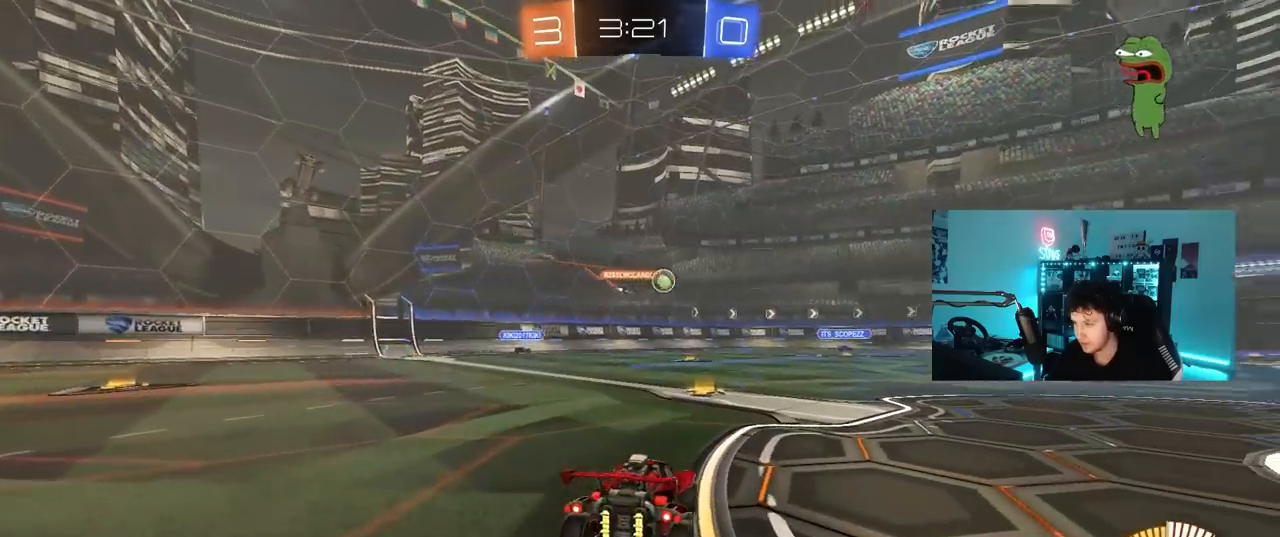
{"keys": ["d", "shift", "w"], "mouse": [], "mouse_move": "still", "events": [[17, "d", "down"], [117, "w", "down"], [250, "w", "up"], [350, "shift", "down"], [433, "w", "down"]]}
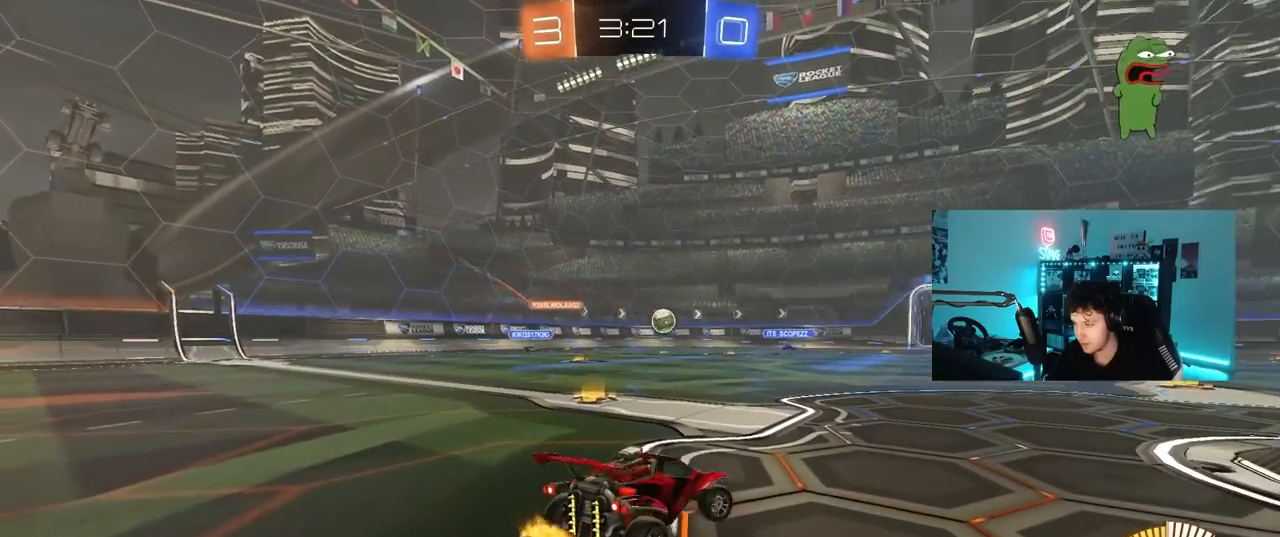
{"keys": ["d", "w"], "mouse": [], "mouse_move": "still", "events": [[83, "shift", "up"]]}
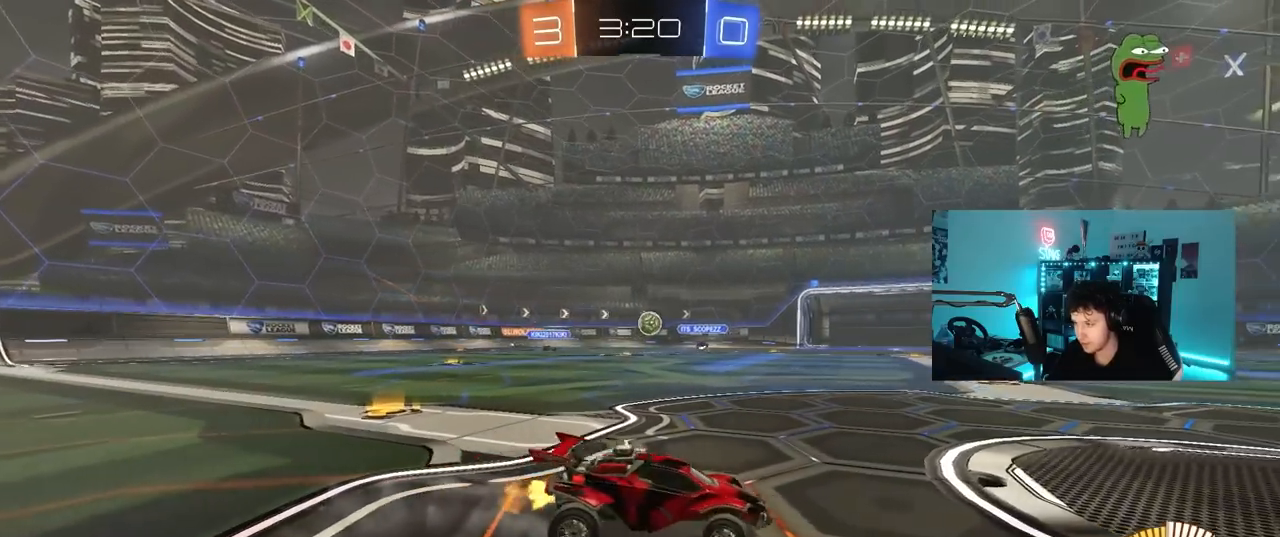
{"keys": ["d", "w"], "mouse": [], "mouse_move": "still", "events": []}
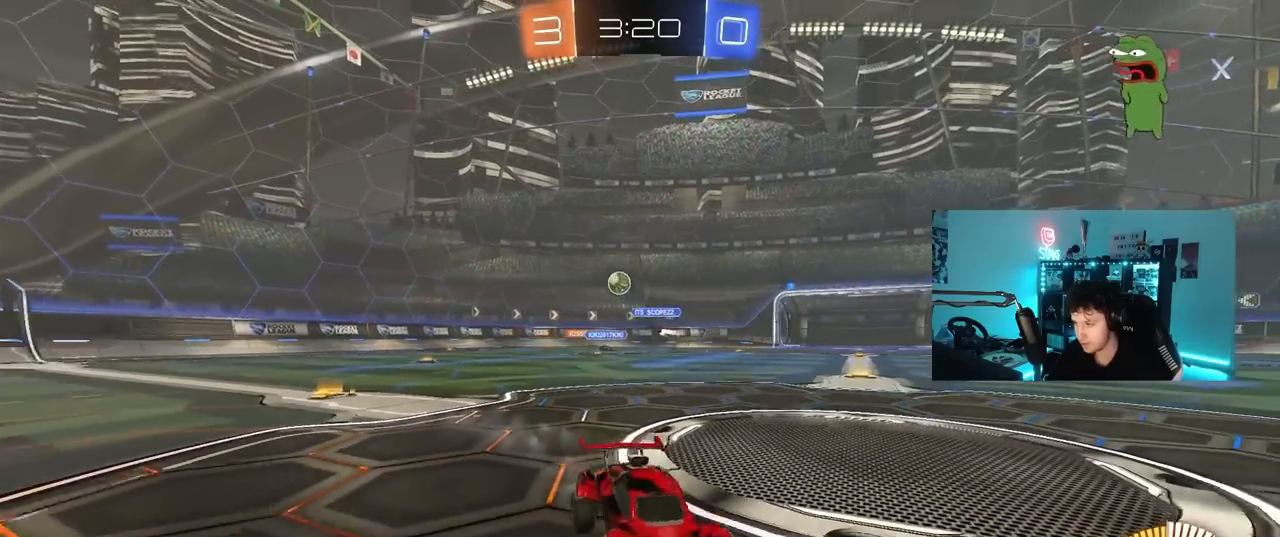
{"keys": ["a", "w"], "mouse": ["left", "right"], "mouse_move": "still", "events": [[433, "mouse_left", "down"], [433, "mouse_right", "down"], [483, "a", "down"], [483, "d", "up"]]}
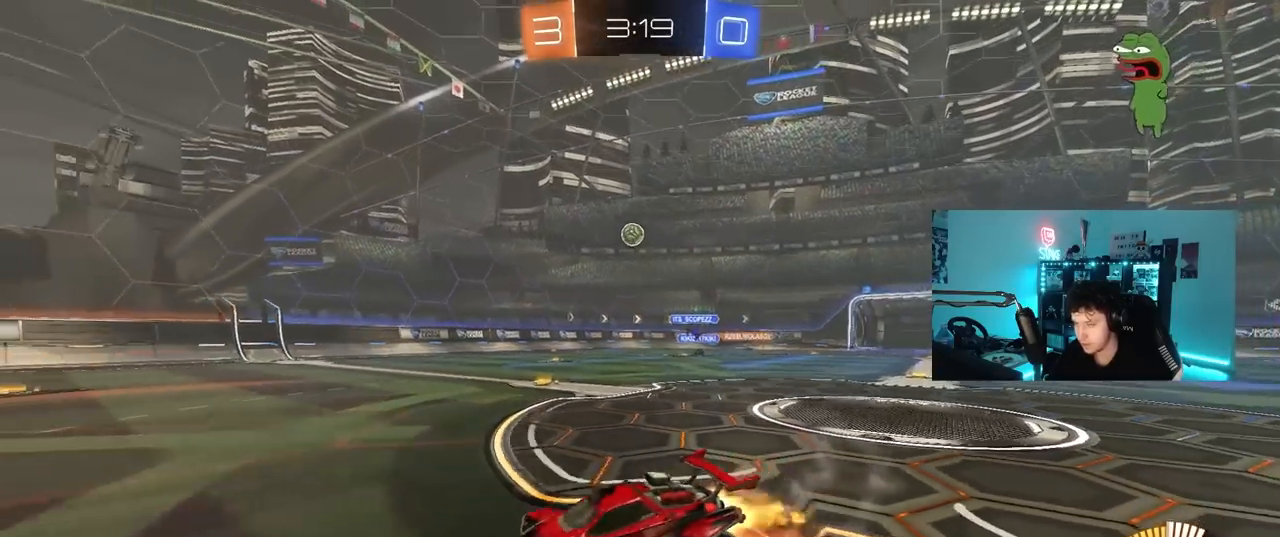
{"keys": ["a", "shift"], "mouse": ["left"], "mouse_move": "still", "events": [[33, "mouse_right", "up"], [33, "shift", "down"], [83, "mouse_right", "down"], [117, "w", "up"], [167, "s", "down"], [317, "mouse_right", "up"], [500, "s", "up"]]}
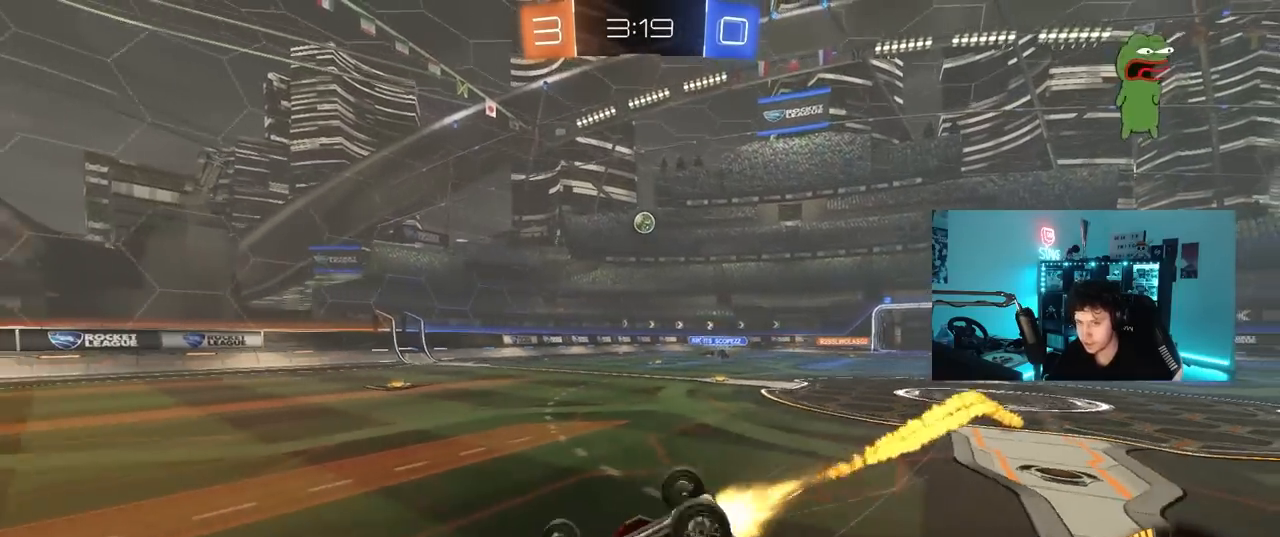
{"keys": [], "mouse": [], "mouse_move": "still", "events": [[133, "mouse_left", "up"], [133, "s", "down"], [333, "s", "up"], [333, "shift", "up"], [383, "a", "up"]]}
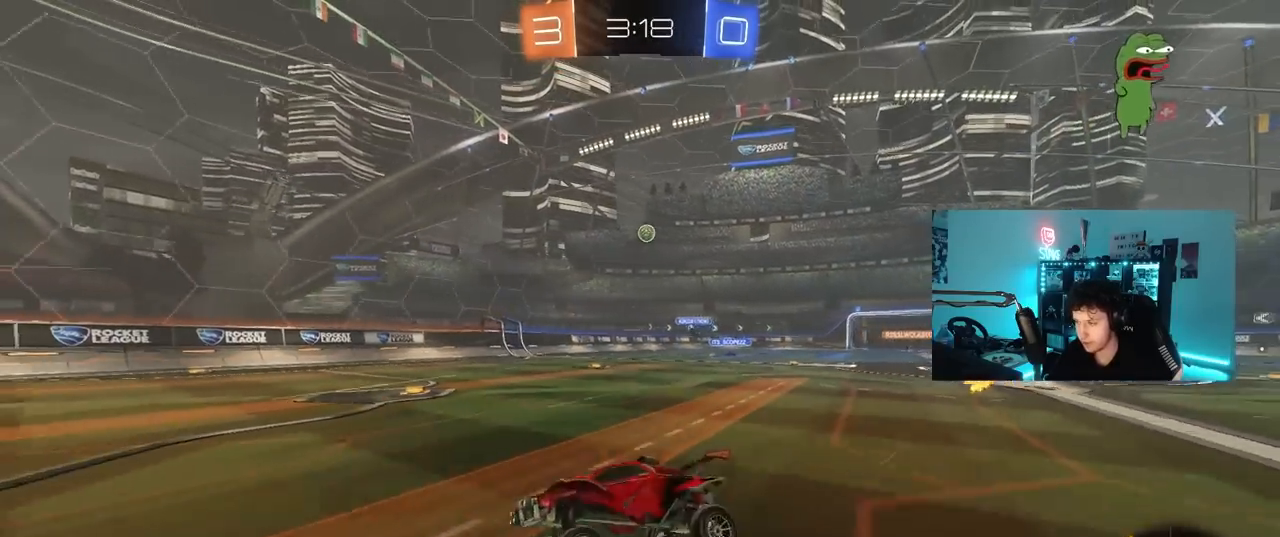
{"keys": ["w"], "mouse": [], "mouse_move": "still", "events": [[67, "w", "down"], [117, "d", "down"], [433, "d", "up"]]}